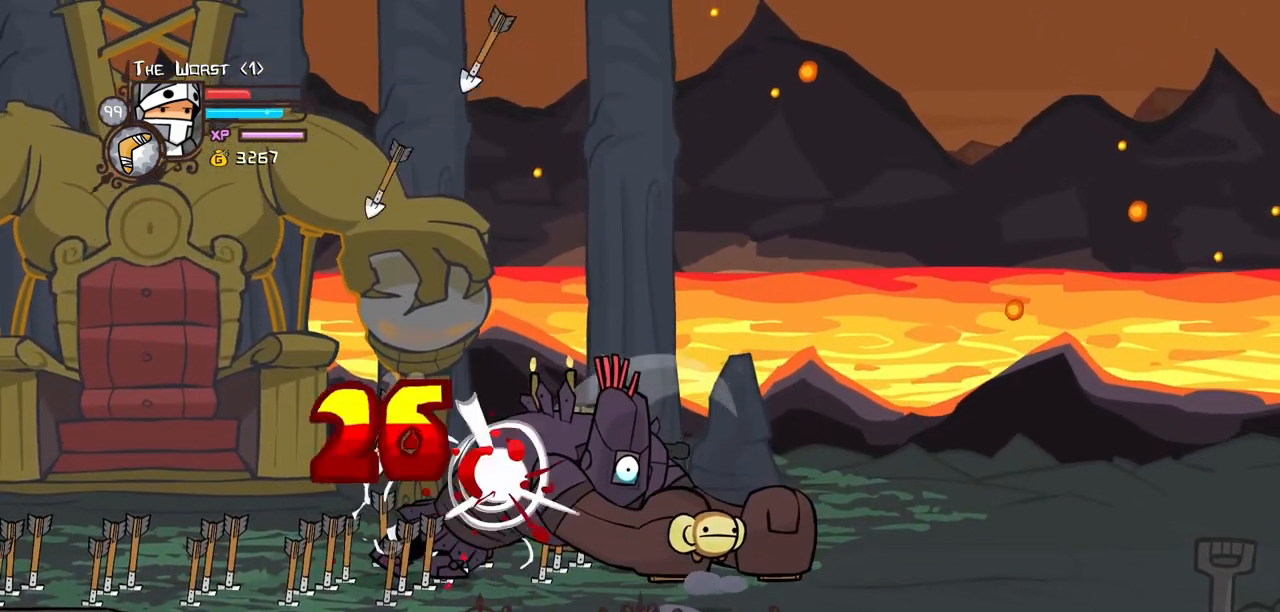
Gameplay with keyboard; each line is a JSON object with the keys held at the frame after it. "events" lists presses ("down") and releases ("up") of "block", "down", "heavy", "item", "iteml", "itemr", "jump", "left", "light", "magic", "right" and "up" between this image and that frame as [ms after this image, input, new state], when the widget could be followed in between. No other keys are recorded. Mouse input is not recorded. Key names are as the overlay labels them; some are game actions (e.g. jump) rather than physical keys.
{"keys": ["heavy", "light"], "events": [[50, "heavy", "down"], [233, "heavy", "up"], [283, "heavy", "down"], [483, "light", "down"]]}
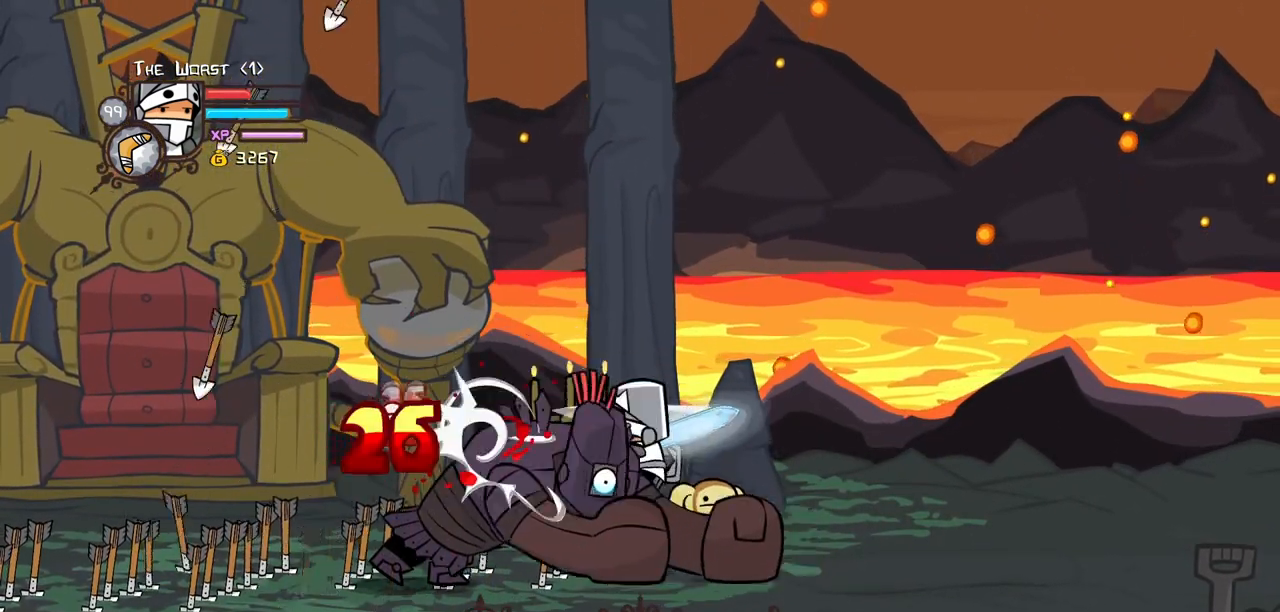
{"keys": ["down", "light"], "events": [[17, "heavy", "up"], [117, "heavy", "down"], [167, "light", "up"], [350, "light", "down"], [400, "heavy", "up"], [450, "down", "down"]]}
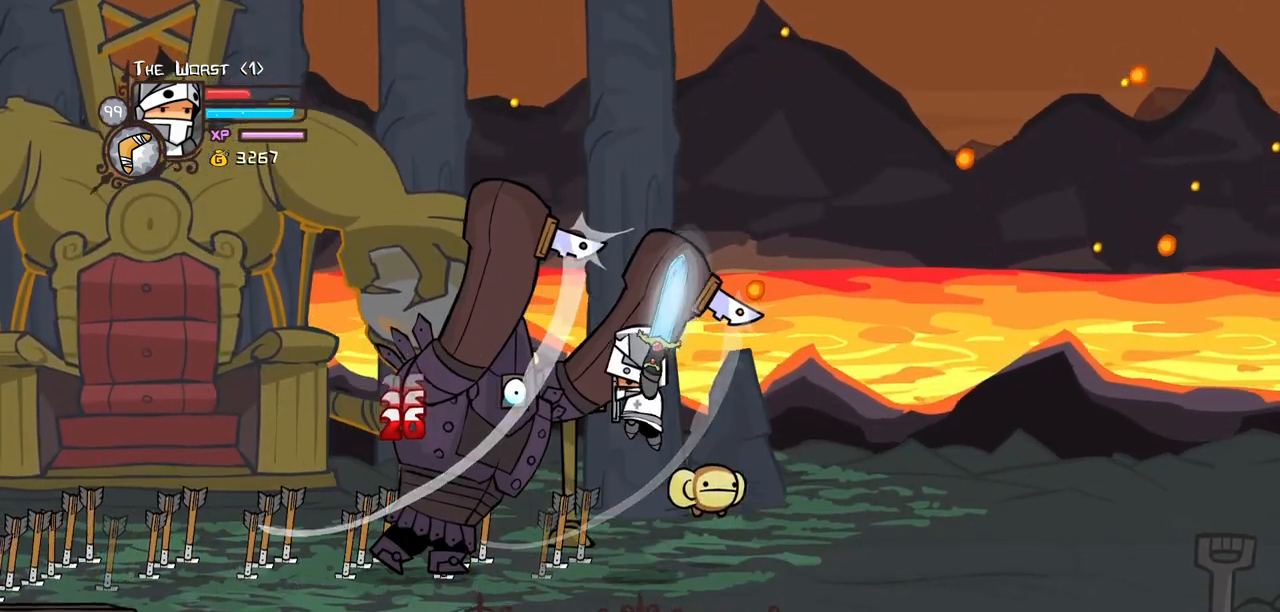
{"keys": ["jump"], "events": [[183, "left", "down"], [233, "down", "up"], [267, "left", "up"], [267, "light", "up"], [267, "up", "down"], [417, "jump", "down"], [500, "up", "up"]]}
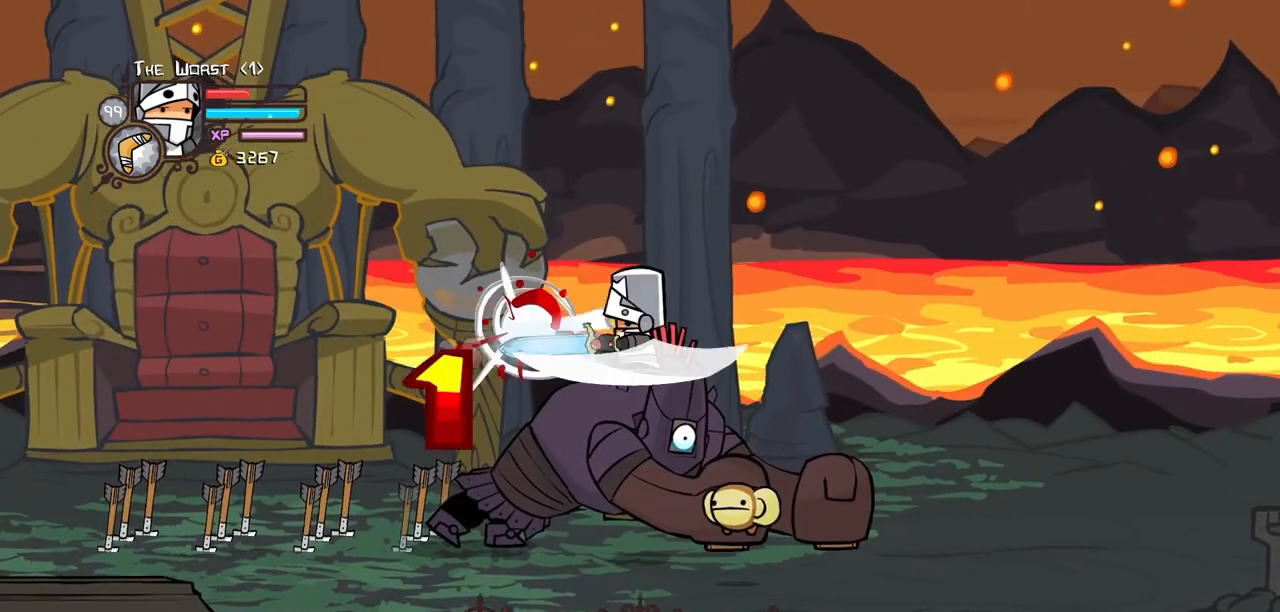
{"keys": [], "events": [[100, "jump", "up"], [283, "heavy", "down"], [483, "heavy", "up"]]}
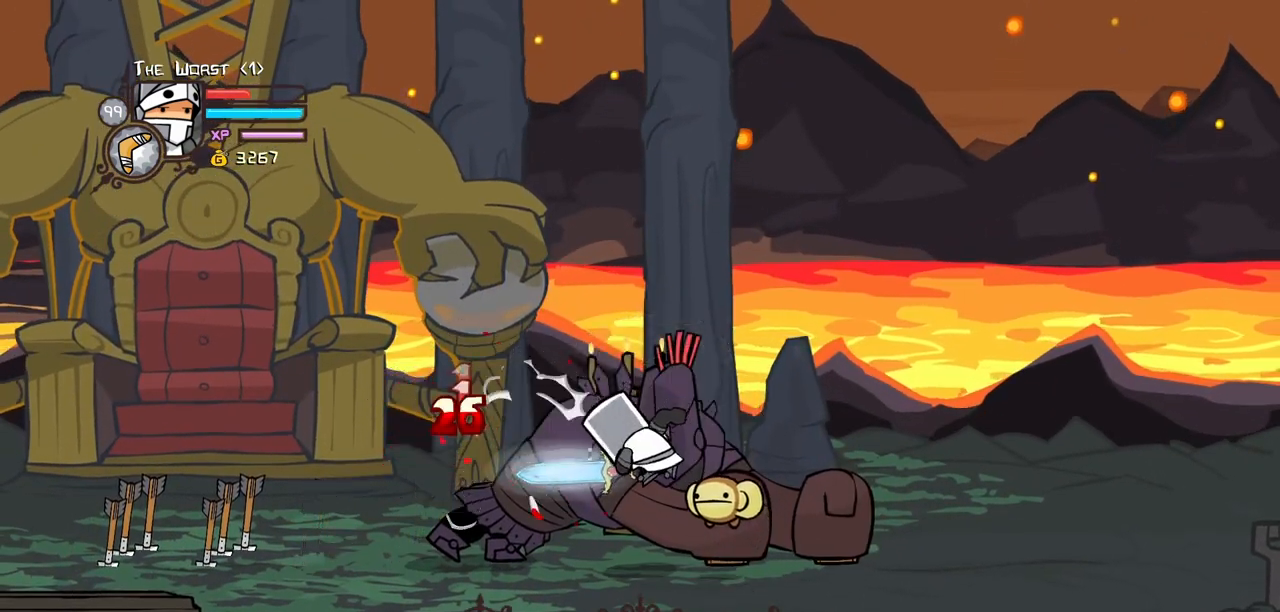
{"keys": ["down", "right"], "events": [[67, "heavy", "down"], [250, "heavy", "up"], [350, "down", "down"], [400, "right", "down"]]}
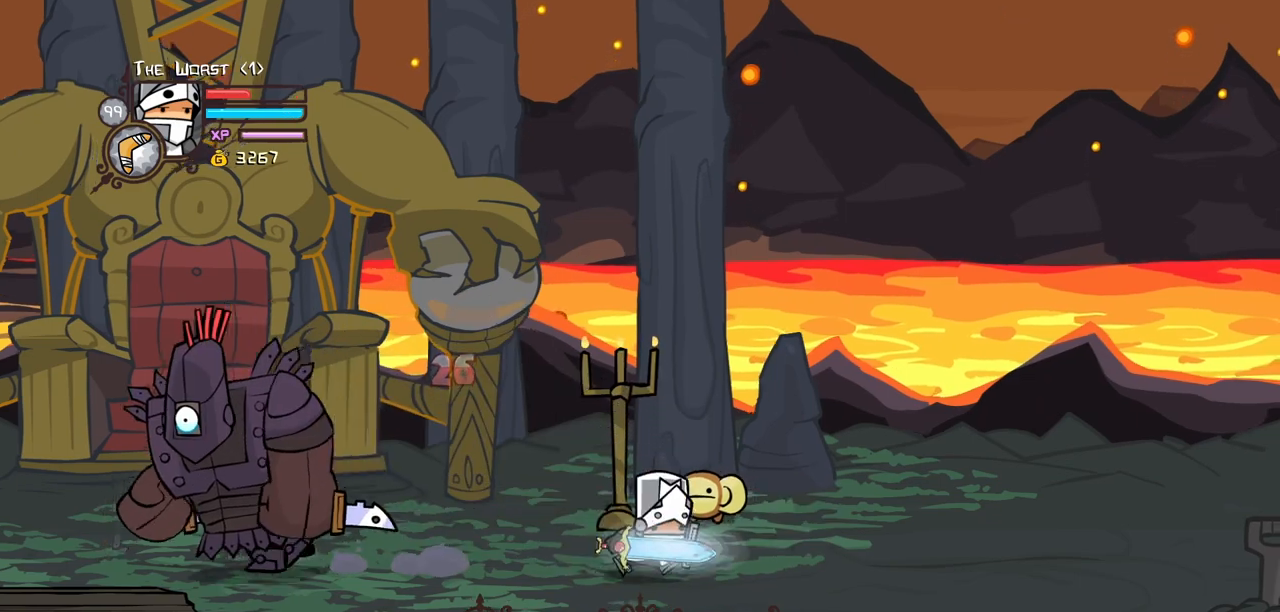
{"keys": ["up"], "events": [[183, "left", "down"], [267, "down", "up"], [267, "right", "up"], [317, "left", "up"], [400, "up", "down"]]}
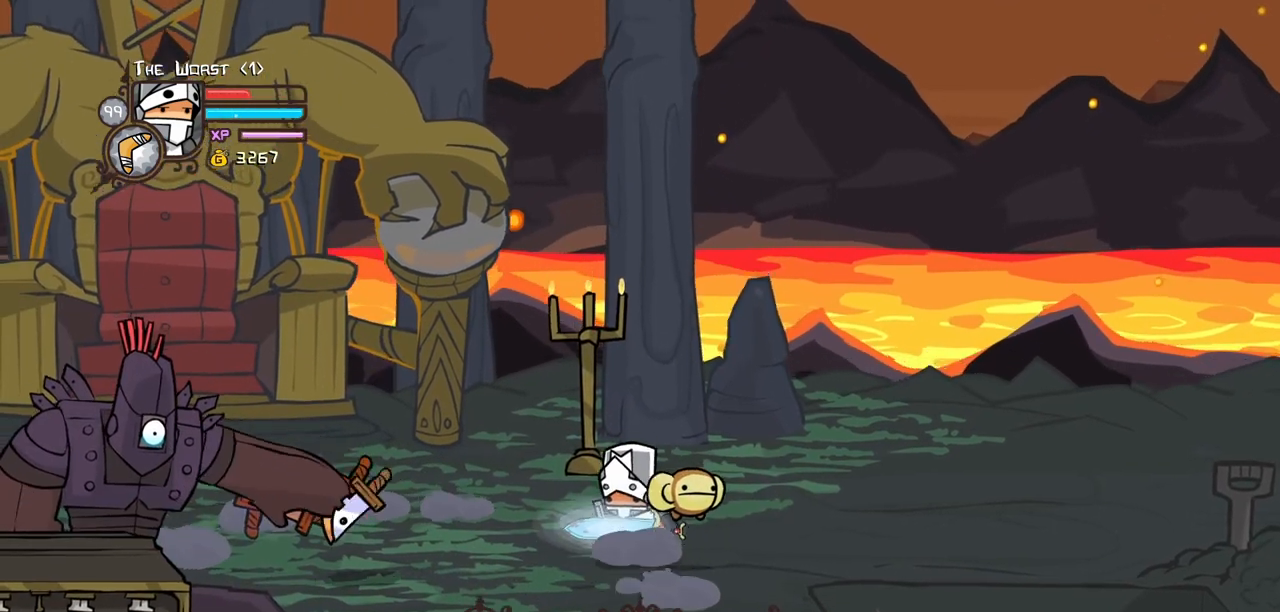
{"keys": [], "events": [[150, "right", "down"], [200, "up", "up"], [233, "iteml", "down"], [333, "iteml", "up"], [383, "iteml", "down"], [383, "left", "down"], [383, "right", "up"], [483, "iteml", "up"], [483, "left", "up"]]}
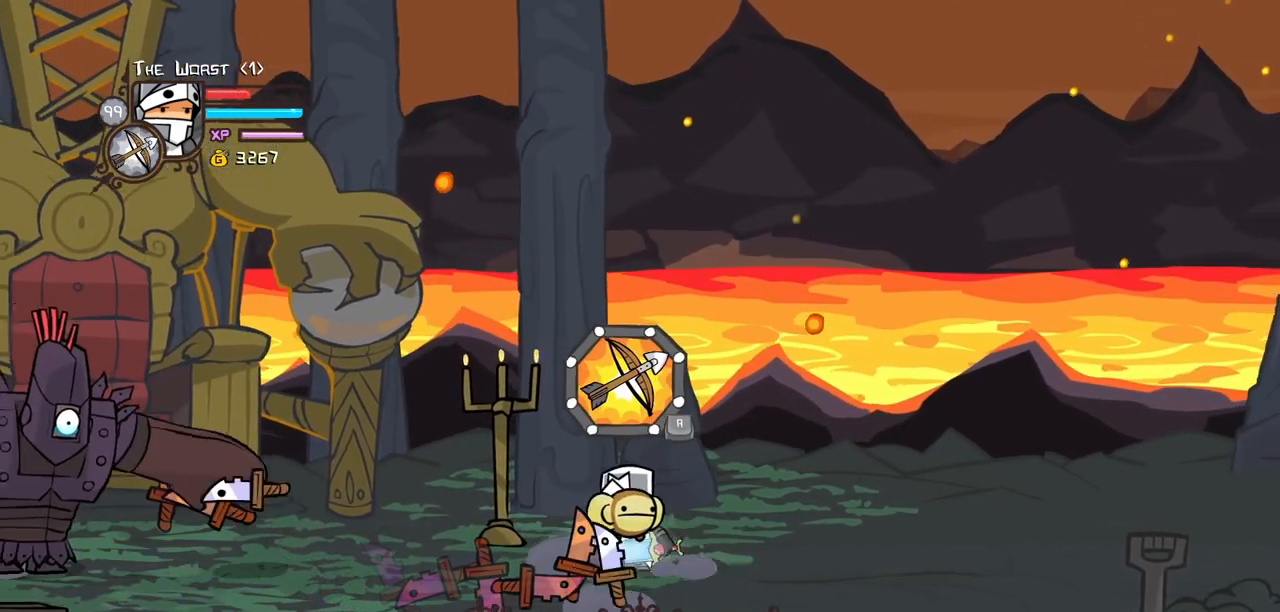
{"keys": ["block"], "events": [[17, "item", "down"], [117, "item", "up"], [250, "down", "down"], [350, "block", "down"], [450, "down", "up"]]}
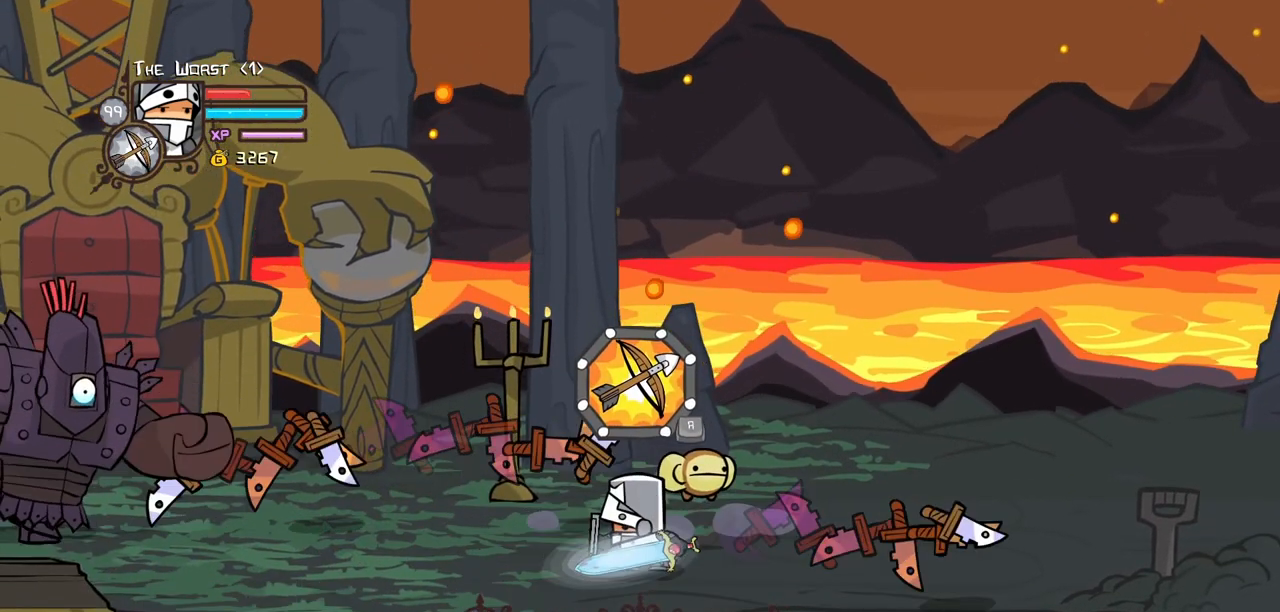
{"keys": ["block"], "events": [[133, "up", "down"], [267, "item", "down"], [267, "up", "up"], [417, "item", "up"]]}
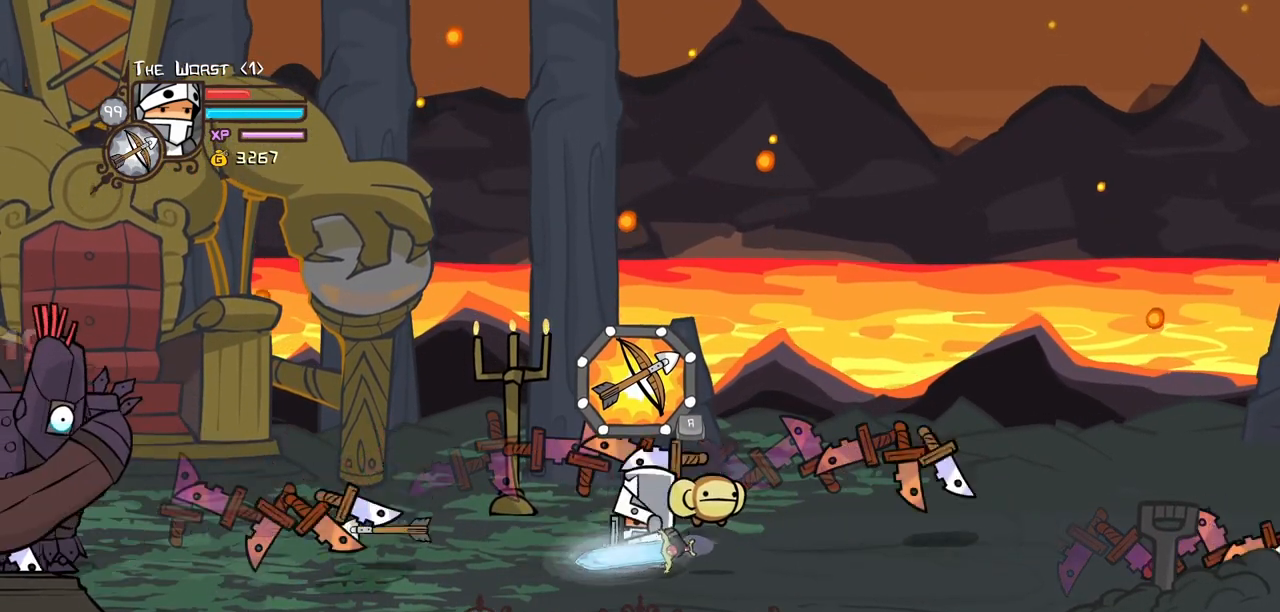
{"keys": ["block", "up"], "events": [[333, "up", "down"]]}
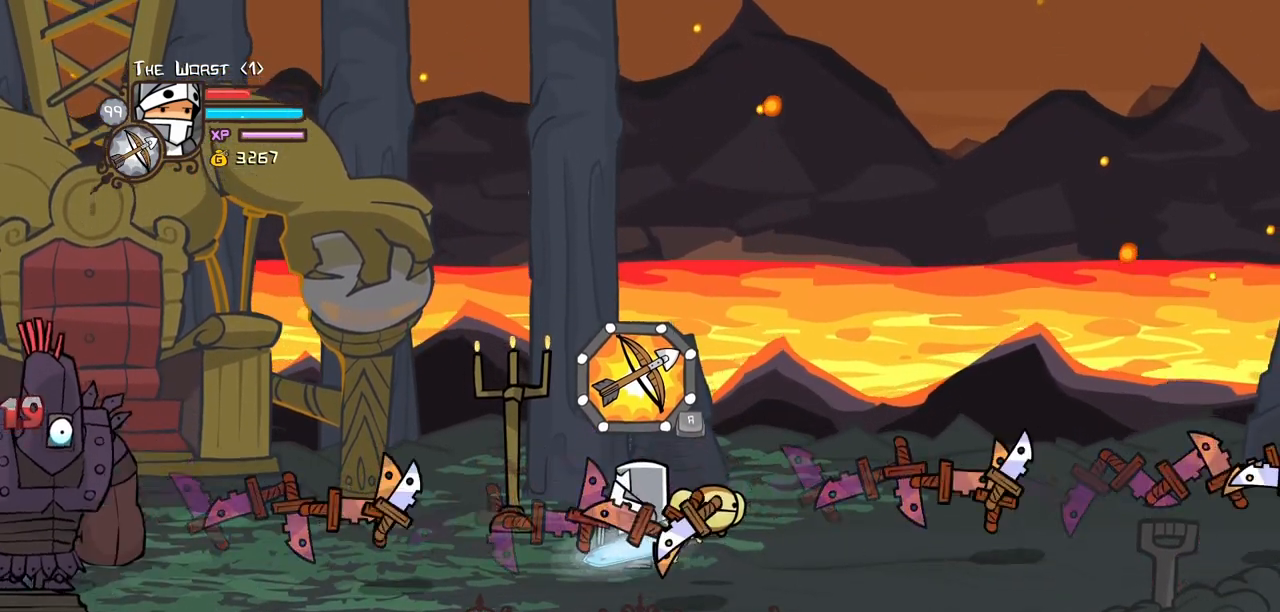
{"keys": ["down"], "events": [[67, "up", "up"], [117, "itemr", "down"], [217, "itemr", "up"], [250, "itemr", "down"], [400, "itemr", "up"], [450, "block", "up"], [483, "down", "down"]]}
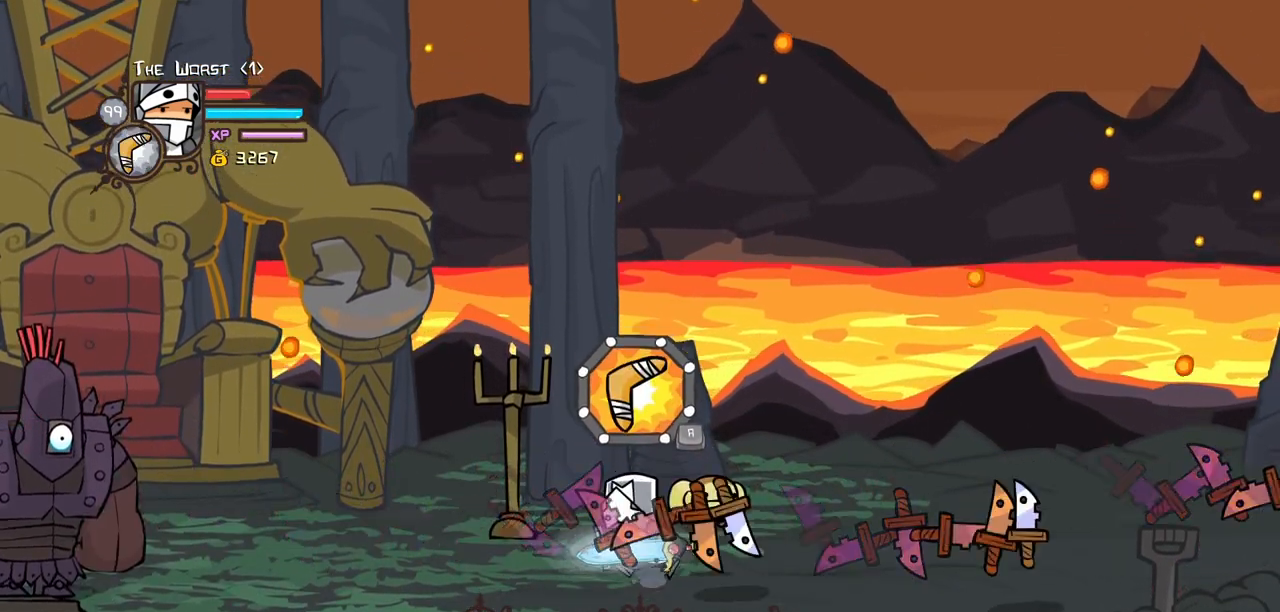
{"keys": ["item"], "events": [[83, "item", "down"], [133, "down", "up"]]}
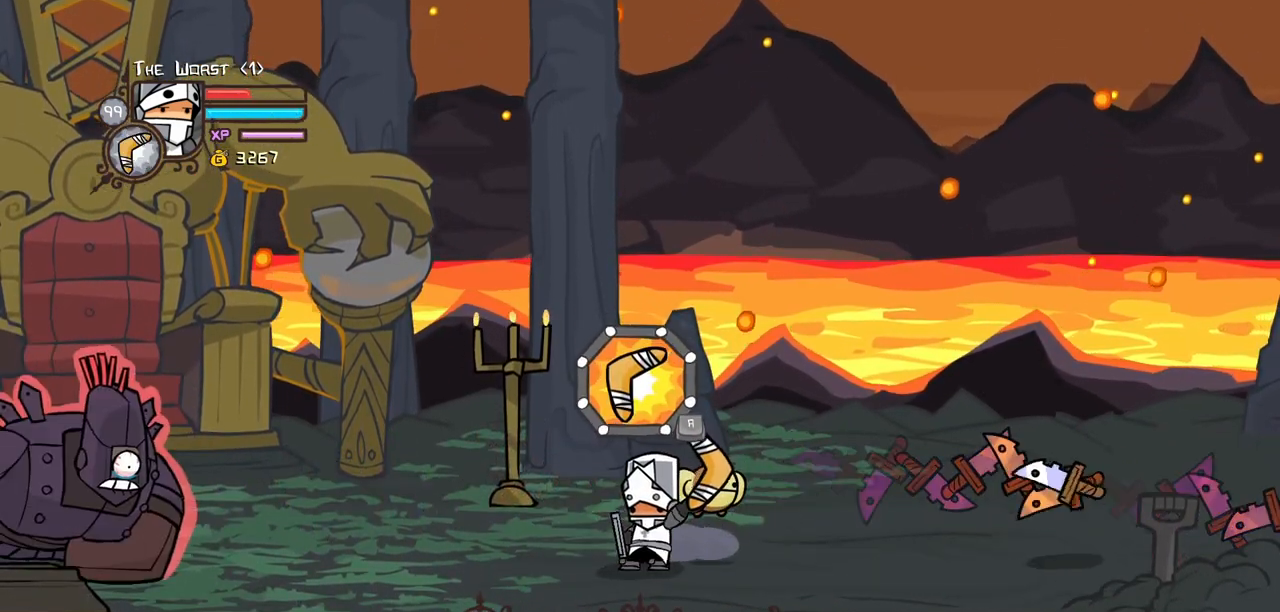
{"keys": ["item"], "events": []}
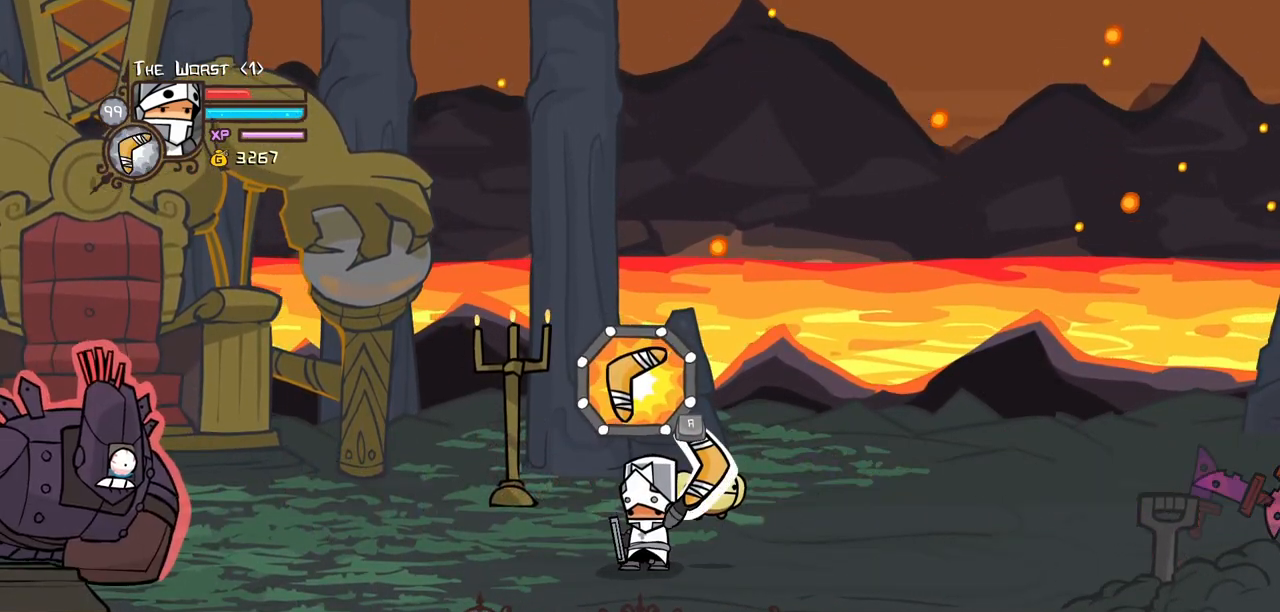
{"keys": ["down"], "events": [[67, "item", "up"], [450, "down", "down"]]}
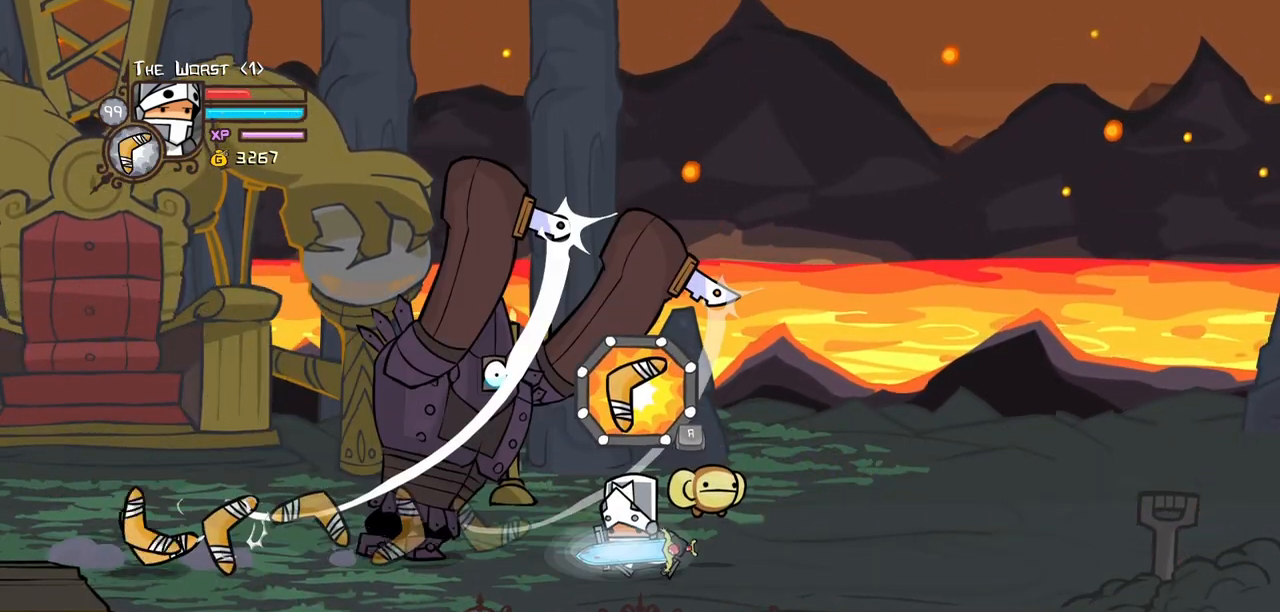
{"keys": ["up"], "events": [[367, "down", "up"], [467, "up", "down"]]}
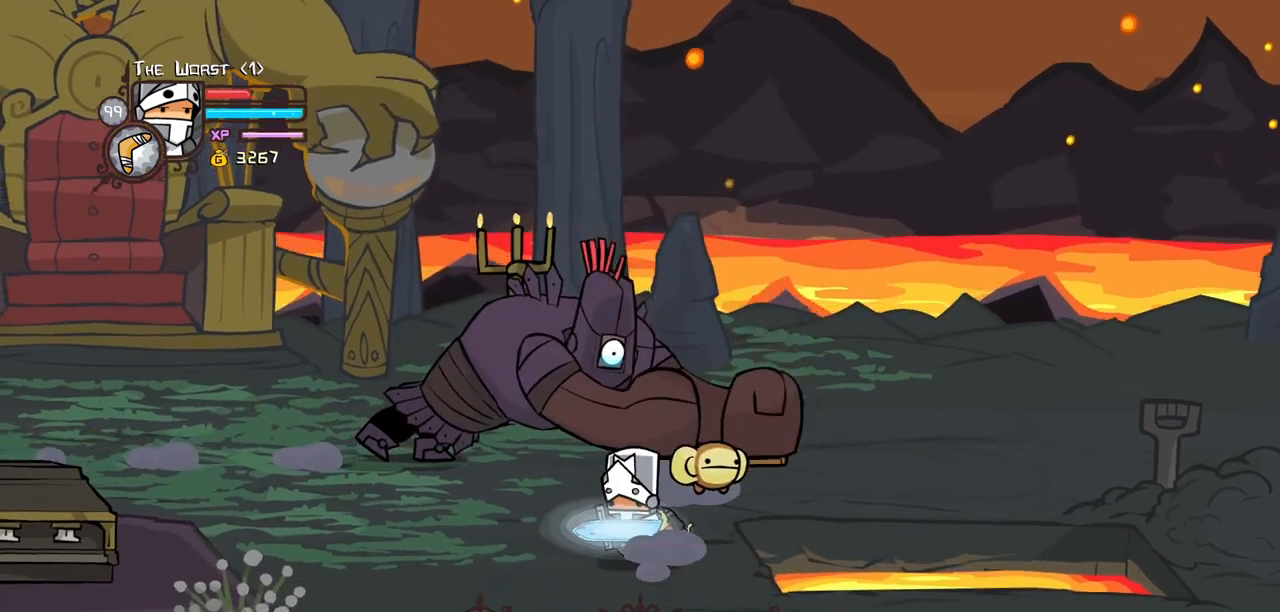
{"keys": [], "events": [[383, "up", "up"]]}
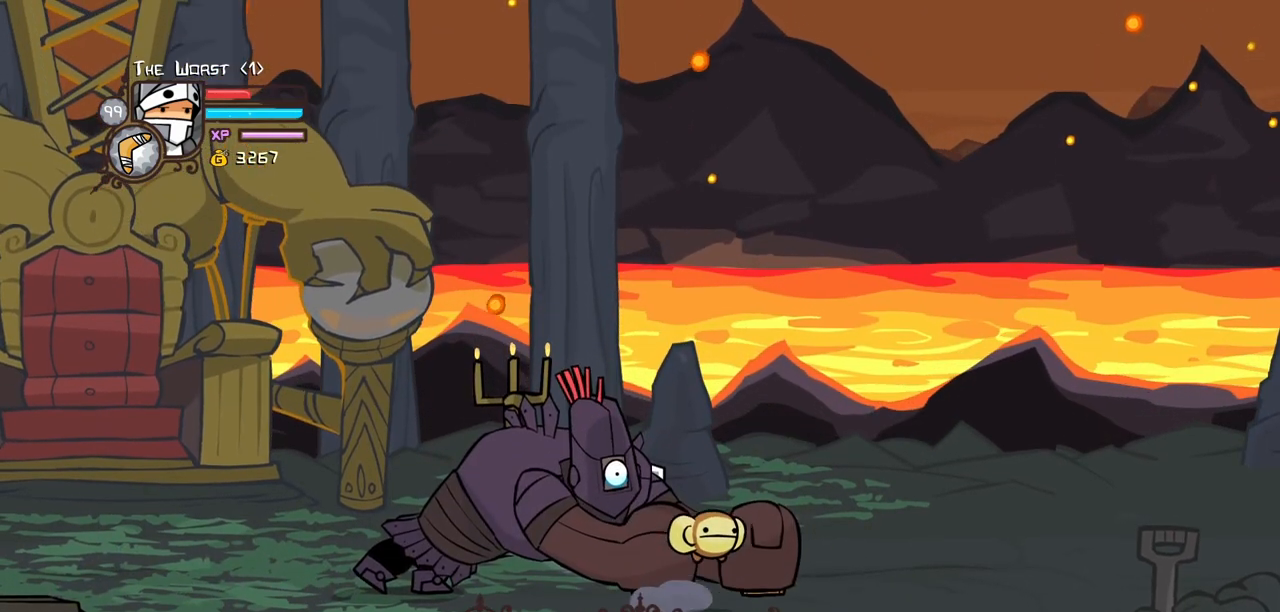
{"keys": [], "events": []}
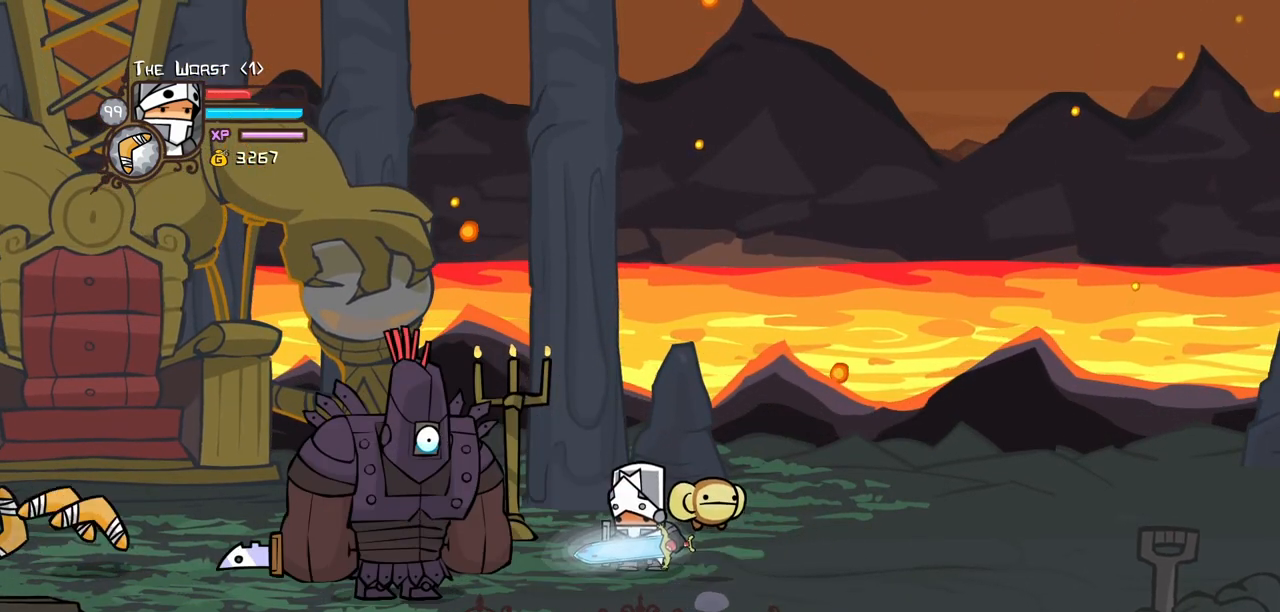
{"keys": [], "events": [[183, "down", "down"], [500, "down", "up"]]}
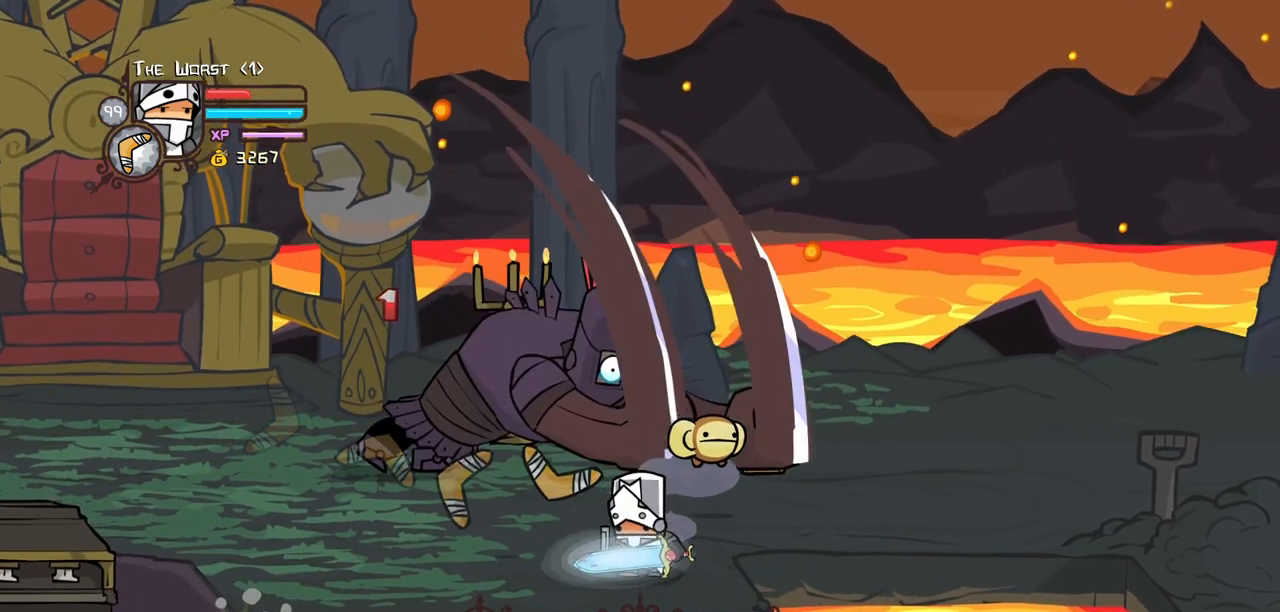
{"keys": [], "events": [[100, "up", "down"], [333, "item", "down"], [433, "up", "up"], [483, "item", "up"]]}
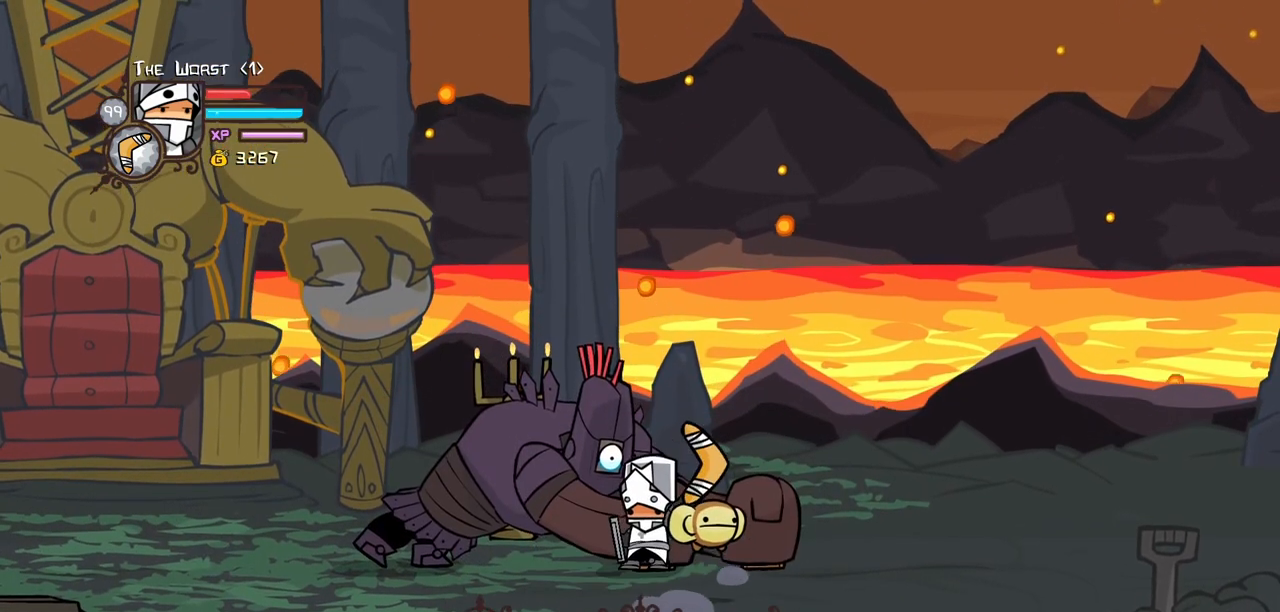
{"keys": [], "events": []}
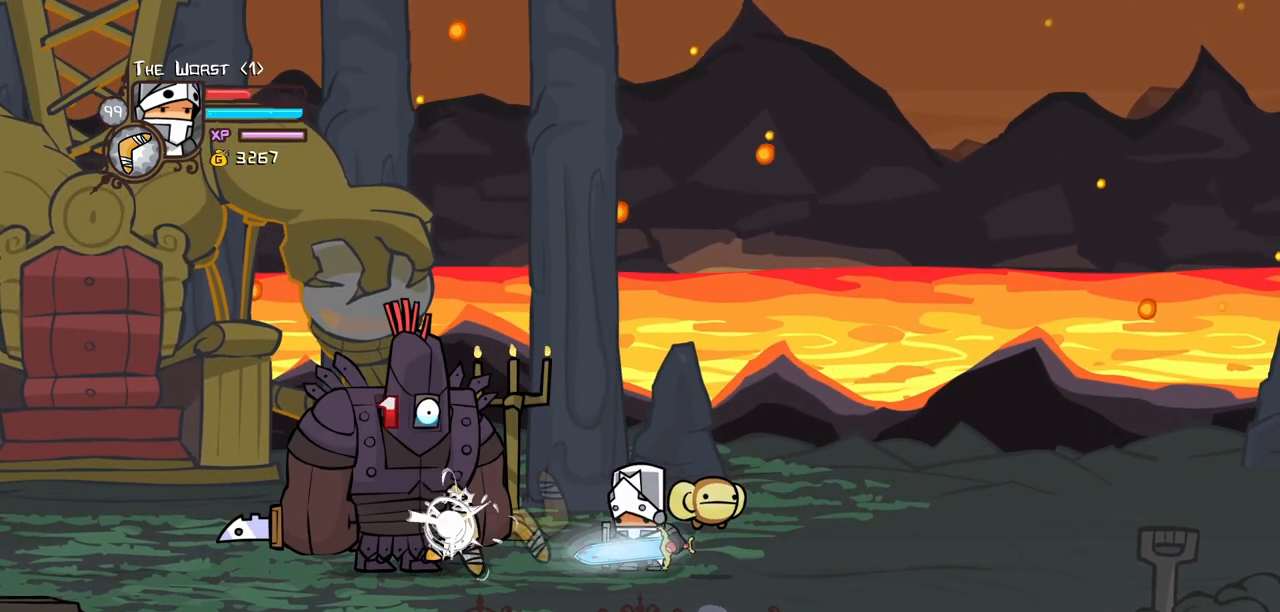
{"keys": [], "events": [[133, "down", "down"], [467, "down", "up"]]}
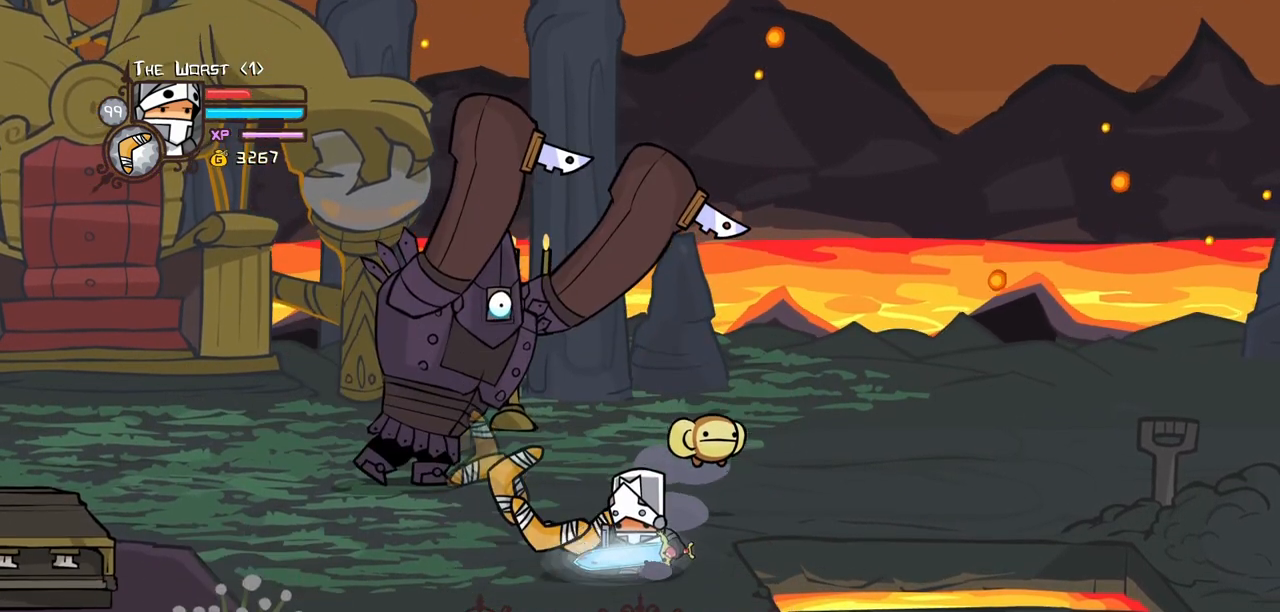
{"keys": ["item", "up"], "events": [[217, "up", "down"], [433, "item", "down"]]}
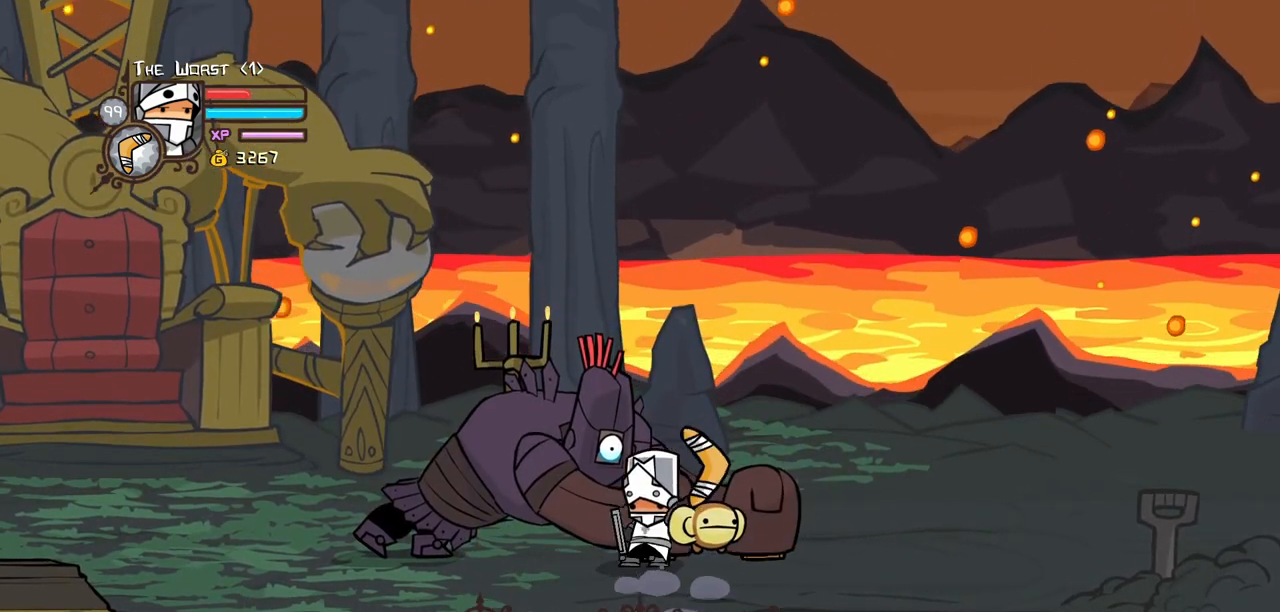
{"keys": [], "events": [[17, "up", "up"], [167, "item", "up"]]}
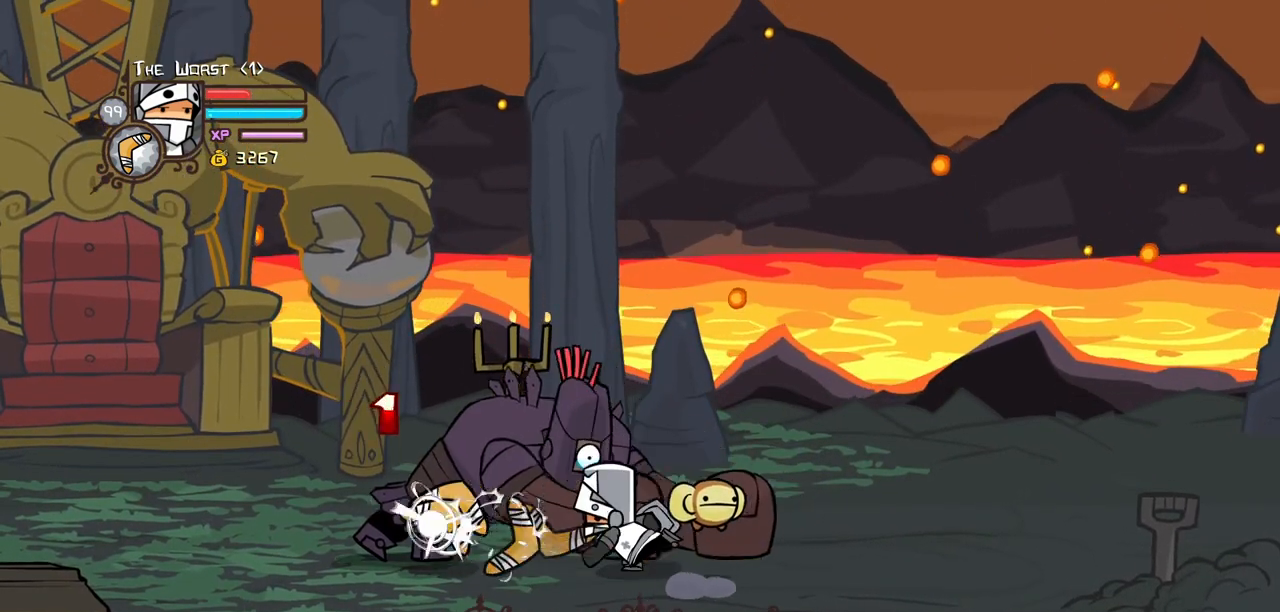
{"keys": ["down"], "events": [[317, "down", "down"]]}
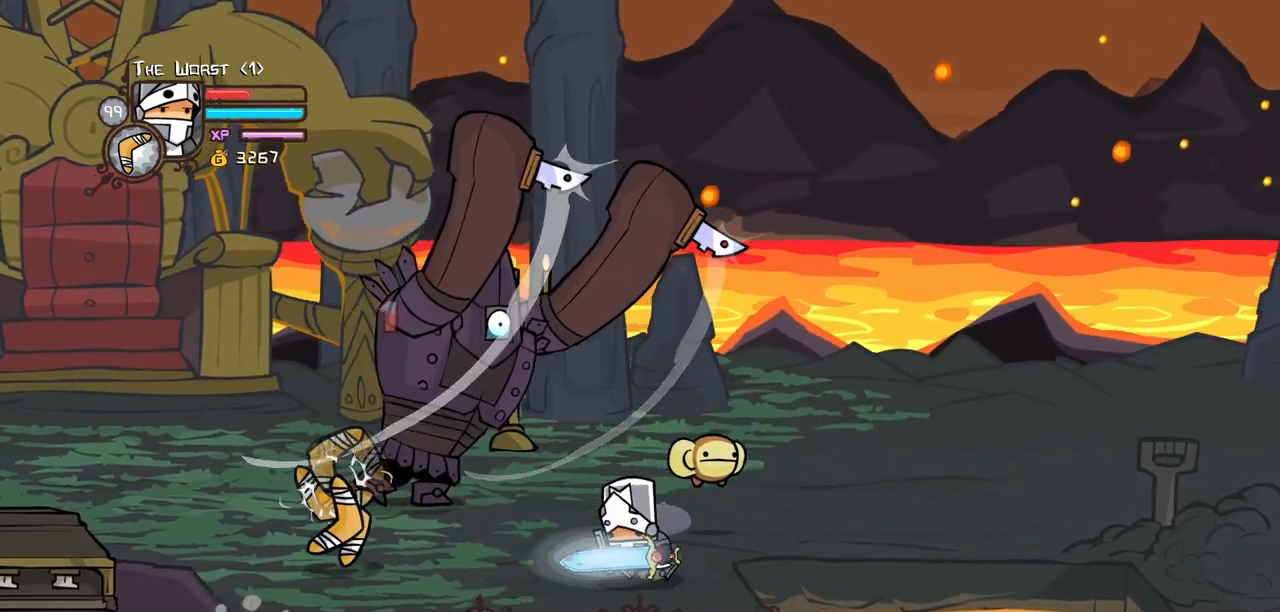
{"keys": ["up"], "events": [[200, "down", "up"], [233, "up", "down"]]}
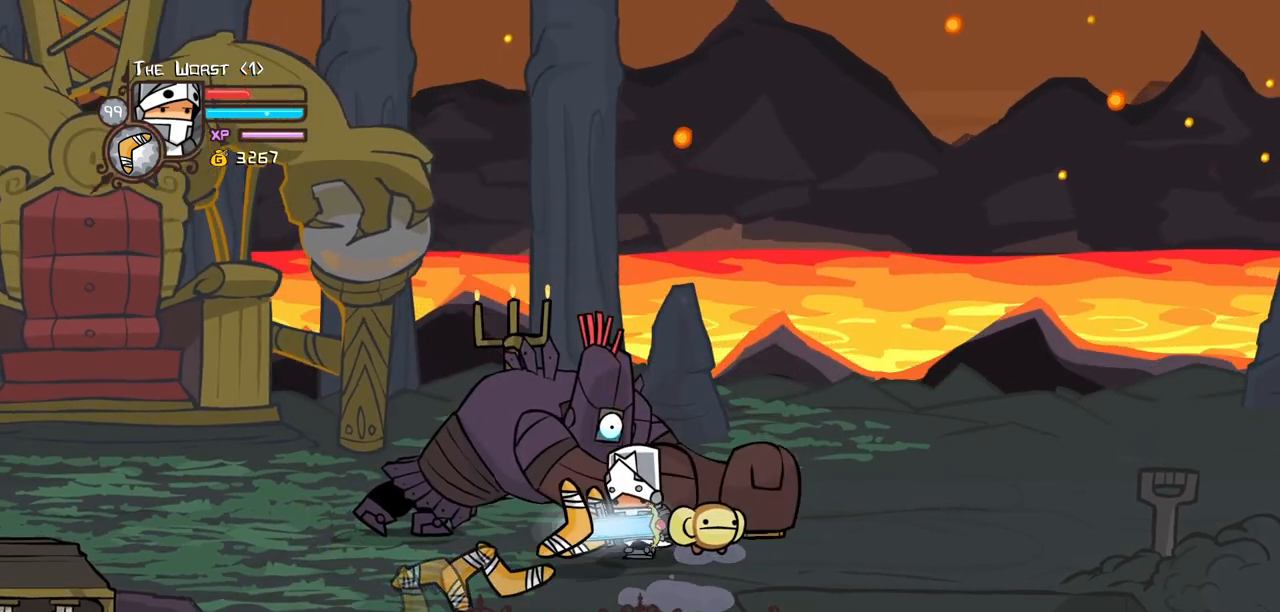
{"keys": [], "events": [[67, "up", "up"], [217, "item", "down"], [483, "item", "up"]]}
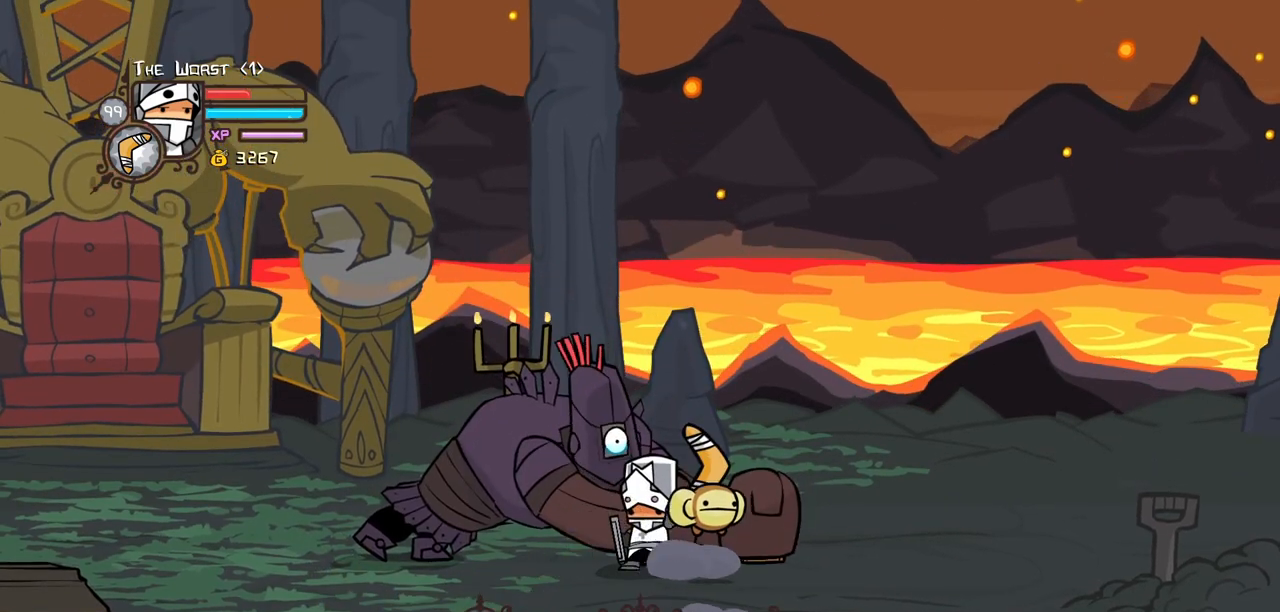
{"keys": [], "events": []}
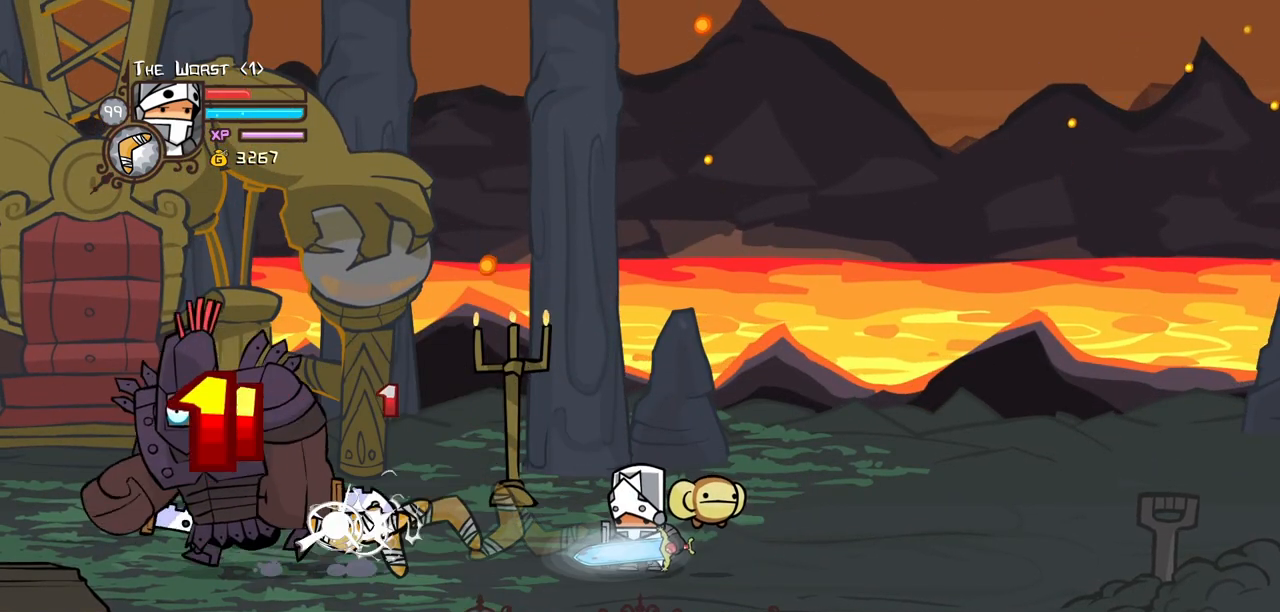
{"keys": [], "events": []}
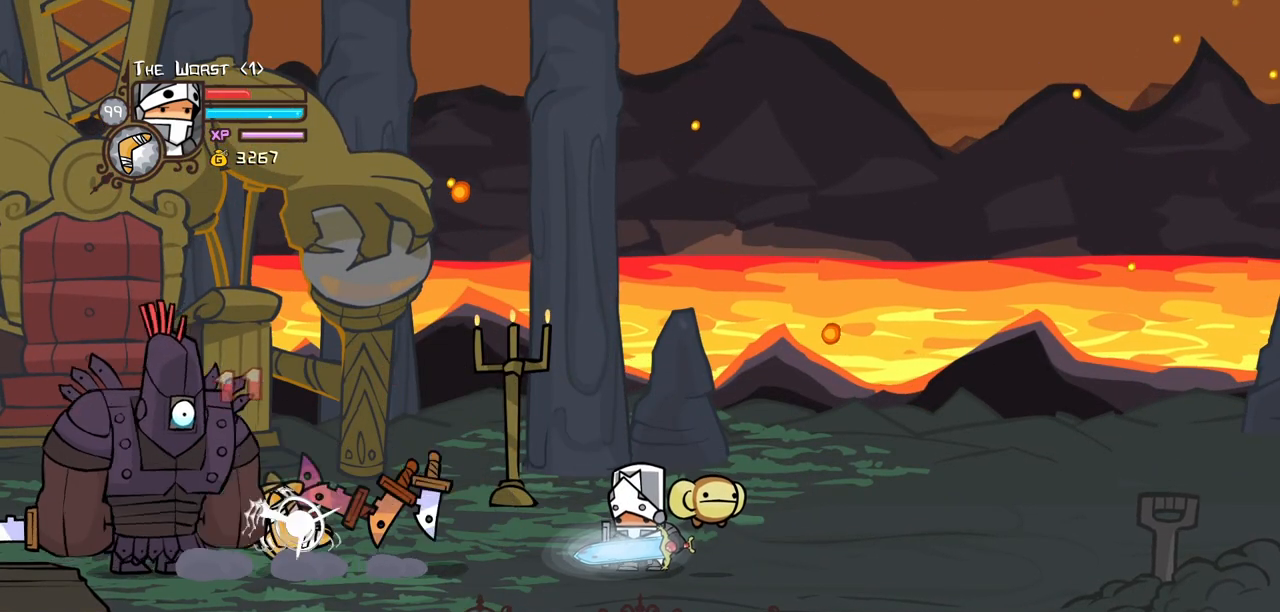
{"keys": ["block"], "events": [[67, "up", "down"], [117, "block", "down"], [400, "up", "up"]]}
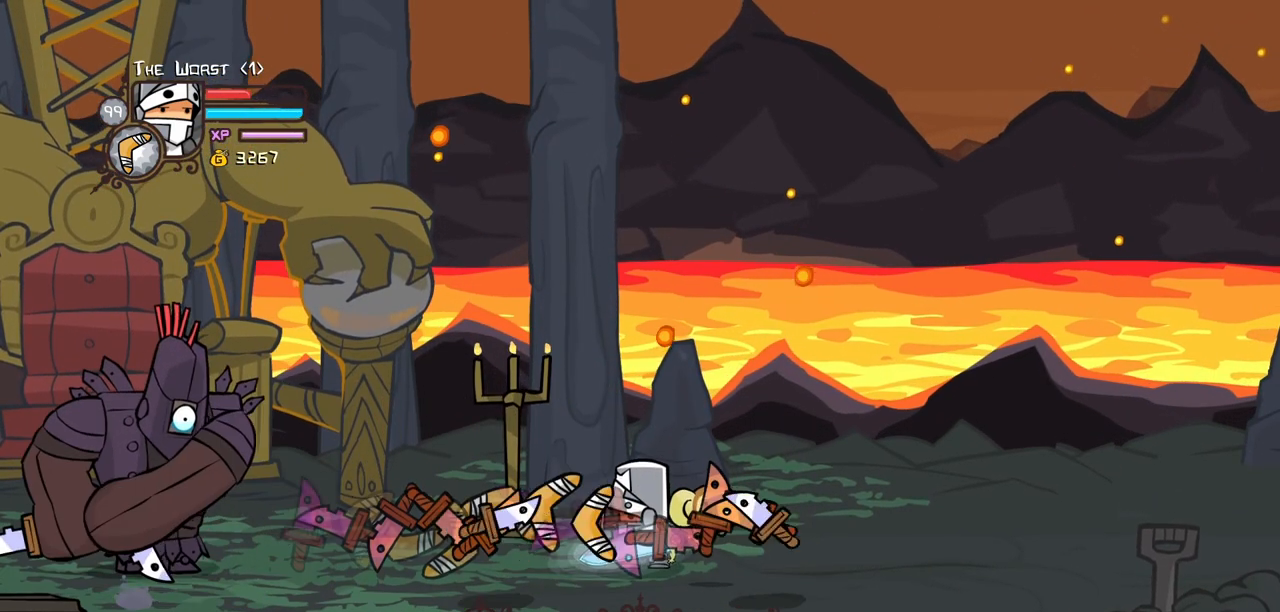
{"keys": ["block", "item"], "events": [[267, "item", "down"]]}